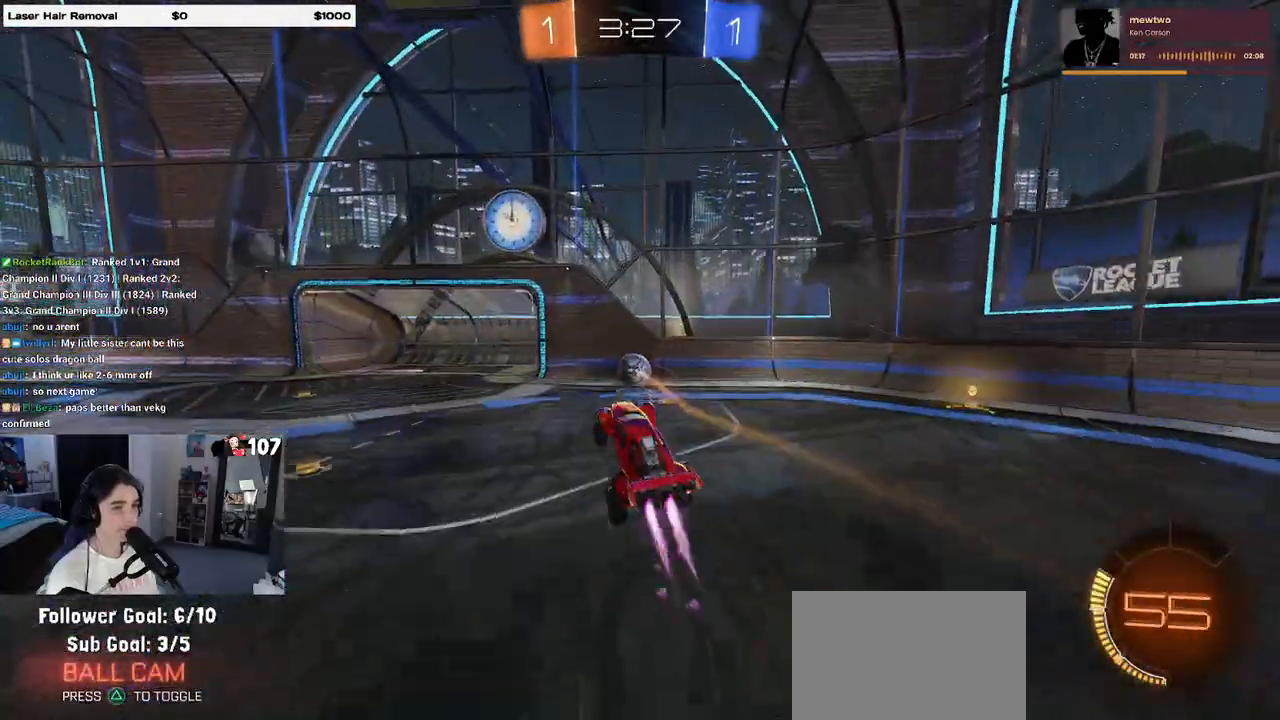
Gameplay with a controller (PlayStation layout); each line is a JSON object with the inputs held at the frame after it. "events" lists button and stick changes between this image and that frame as [ms after this image, input, new state], when the widget could be followed in between.
{"buttons": ["R1", "R2"], "left_stick": "left", "right_stick": "center", "events": [[50, "left_stick", "center"], [233, "left_stick", "right"], [317, "left_stick", "up"], [350, "L1", "down"], [483, "L1", "up"], [483, "left_stick", "left"]]}
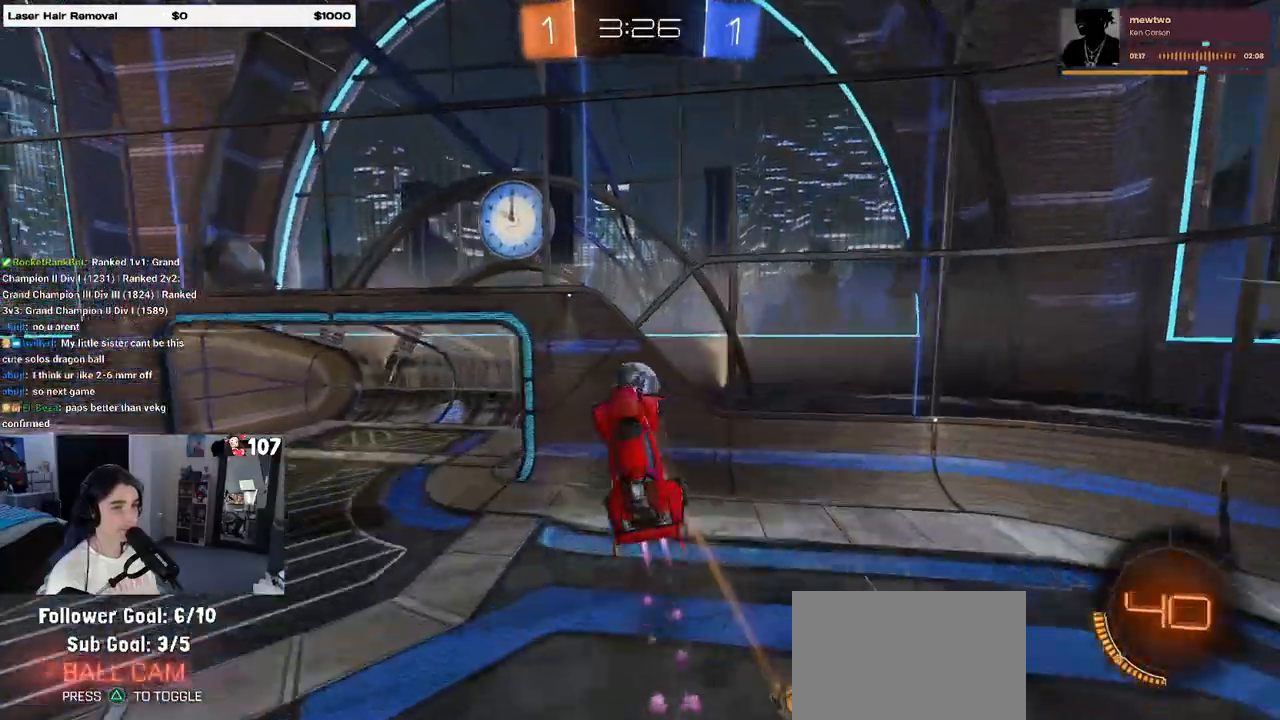
{"buttons": ["SQUARE", "R2"], "left_stick": "center", "right_stick": "center", "events": [[167, "R1", "up"], [200, "left_stick", "down"], [250, "SQUARE", "down"], [250, "left_stick", "down-right"], [400, "left_stick", "up-right"], [450, "left_stick", "center"]]}
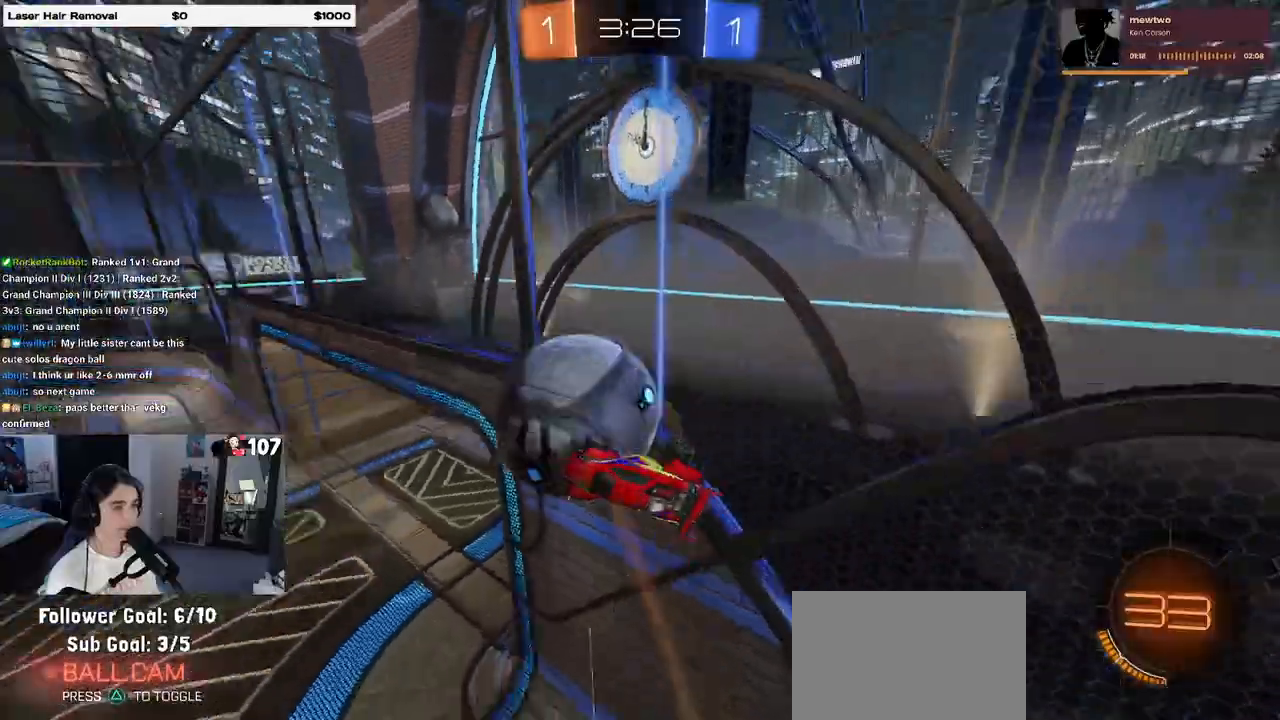
{"buttons": ["R2"], "left_stick": "down", "right_stick": "center", "events": [[17, "left_stick", "up-left"], [50, "L1", "down"], [117, "SQUARE", "up"], [233, "left_stick", "left"], [417, "L1", "up"], [417, "left_stick", "down"]]}
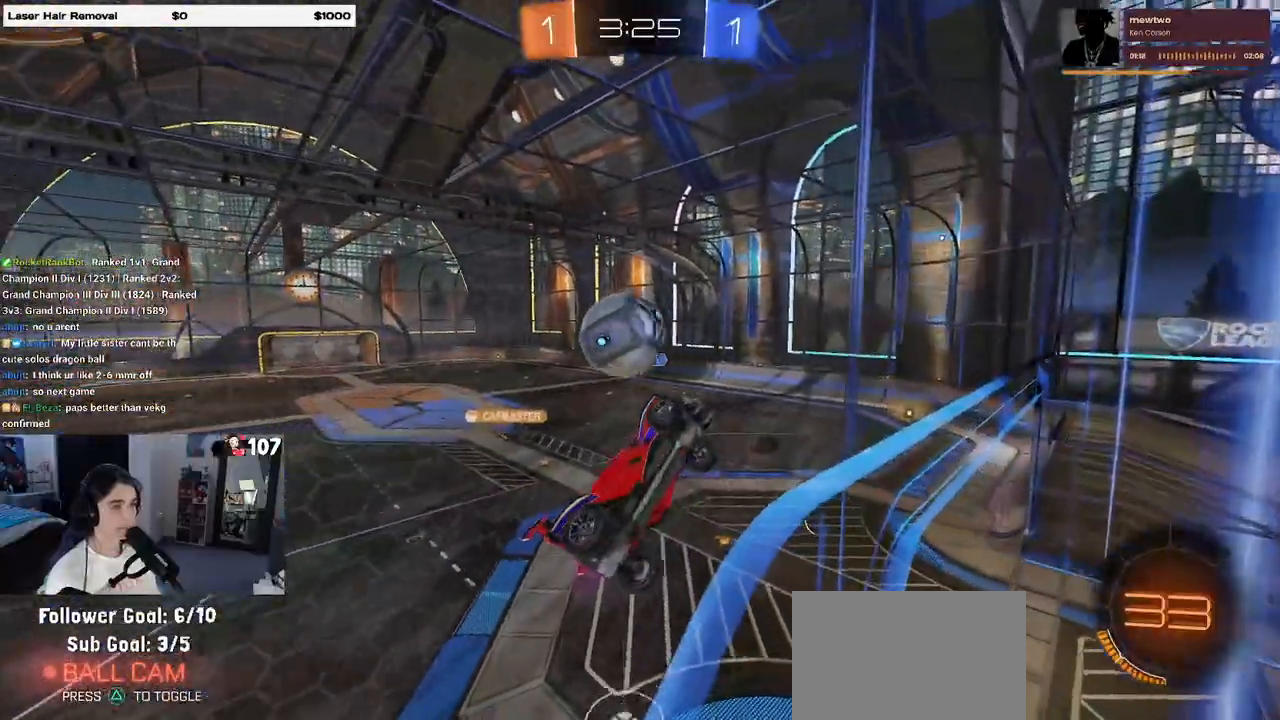
{"buttons": ["R2"], "left_stick": "left", "right_stick": "center", "events": [[117, "left_stick", "left"]]}
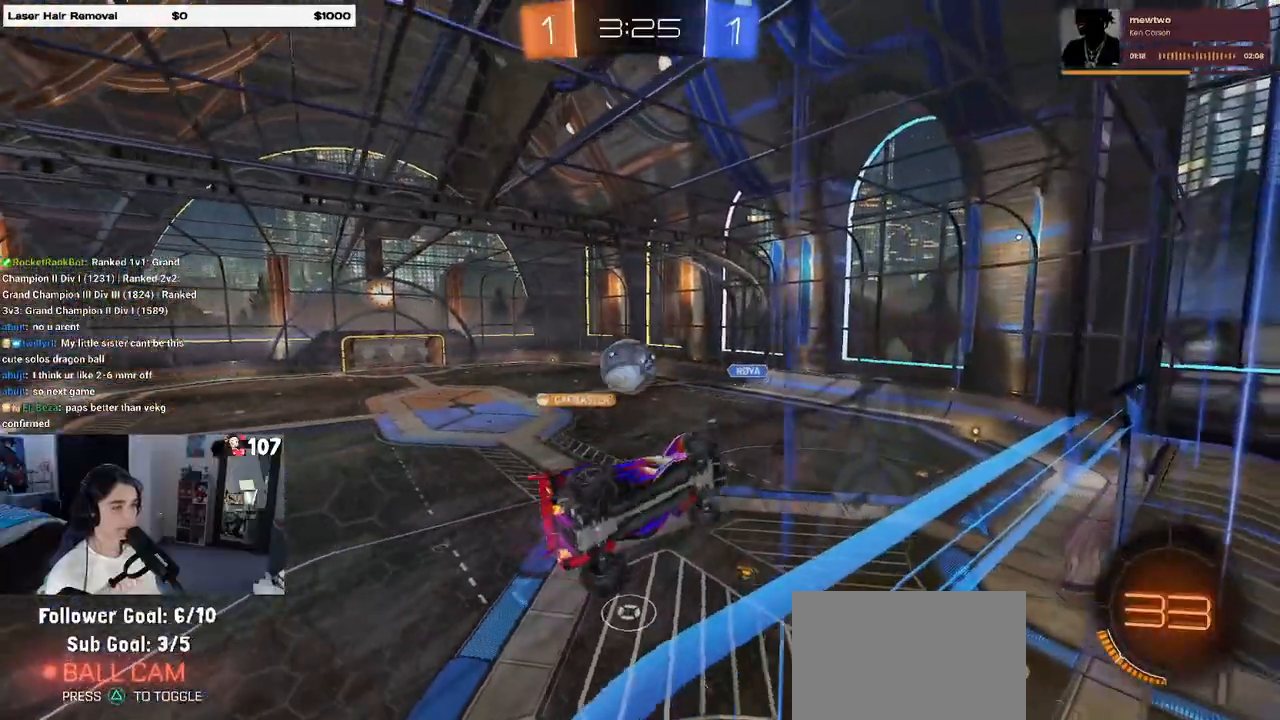
{"buttons": ["SQUARE", "R1", "R2"], "left_stick": "down", "right_stick": "center", "events": [[300, "CROSS", "down"], [300, "R1", "down"], [317, "left_stick", "down"], [383, "SQUARE", "down"], [433, "CROSS", "up"]]}
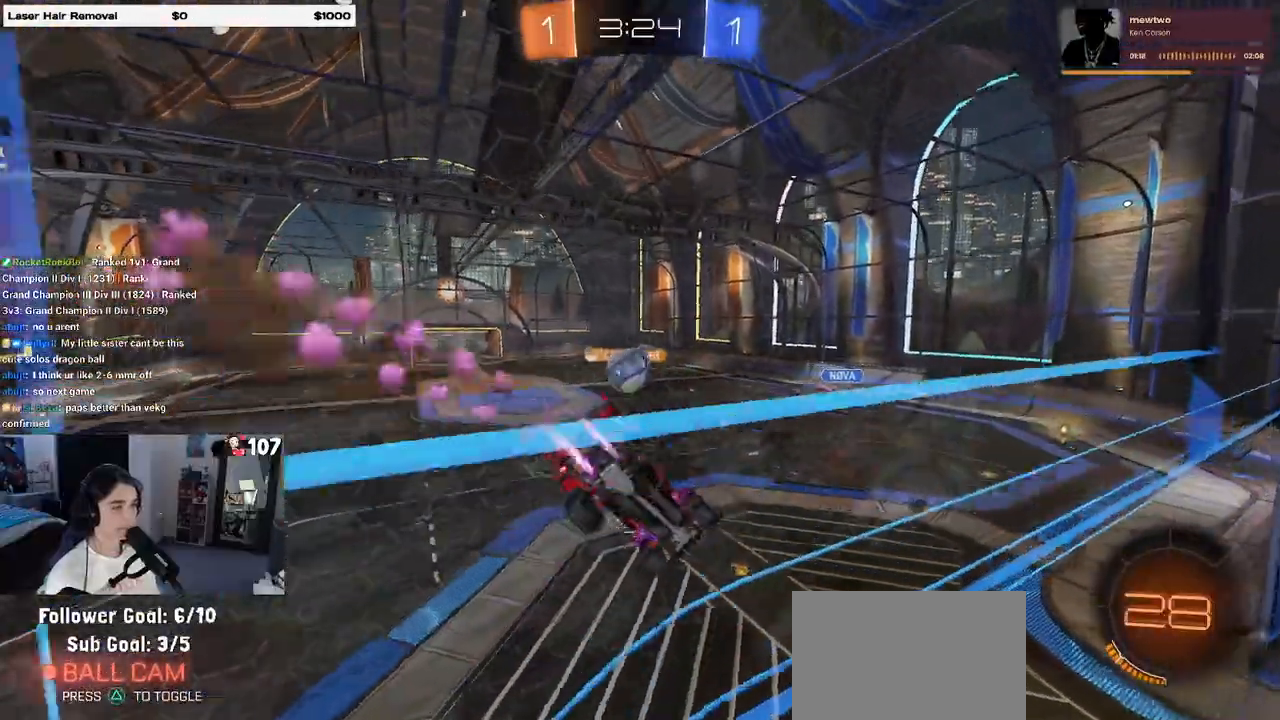
{"buttons": ["CROSS", "R2"], "left_stick": "left", "right_stick": "center", "events": [[133, "SQUARE", "up"], [150, "left_stick", "center"], [233, "R1", "up"], [350, "left_stick", "left"], [417, "CROSS", "down"]]}
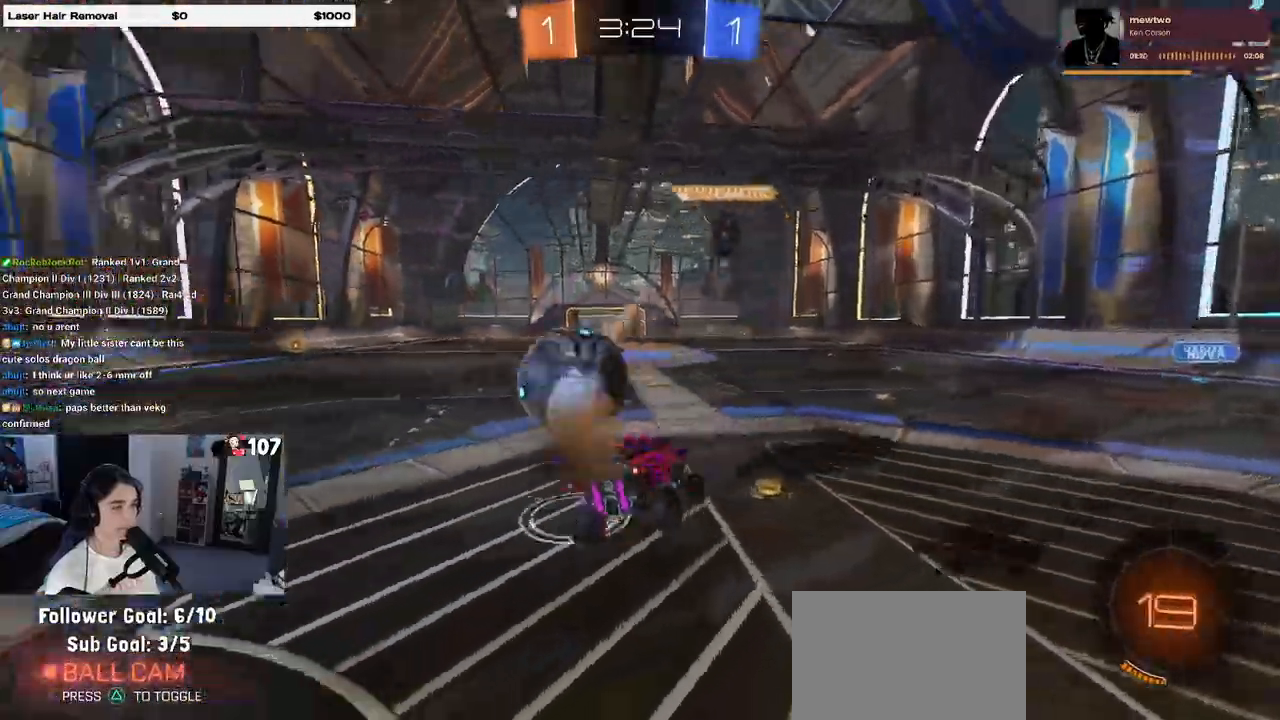
{"buttons": ["SQUARE", "R2"], "left_stick": "down-left", "right_stick": "center", "events": [[33, "CROSS", "up"], [100, "left_stick", "down"], [267, "left_stick", "down-left"], [367, "SQUARE", "down"]]}
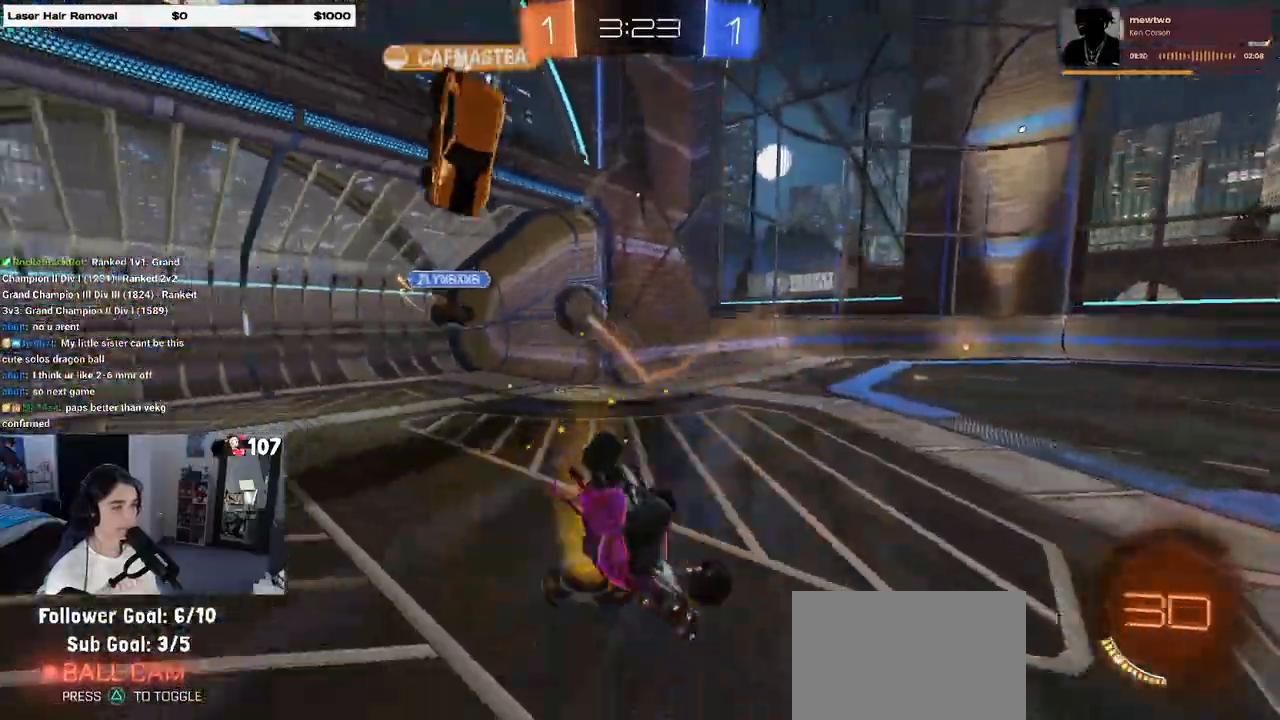
{"buttons": ["R2"], "left_stick": "center", "right_stick": "center", "events": [[317, "SQUARE", "up"], [317, "left_stick", "center"]]}
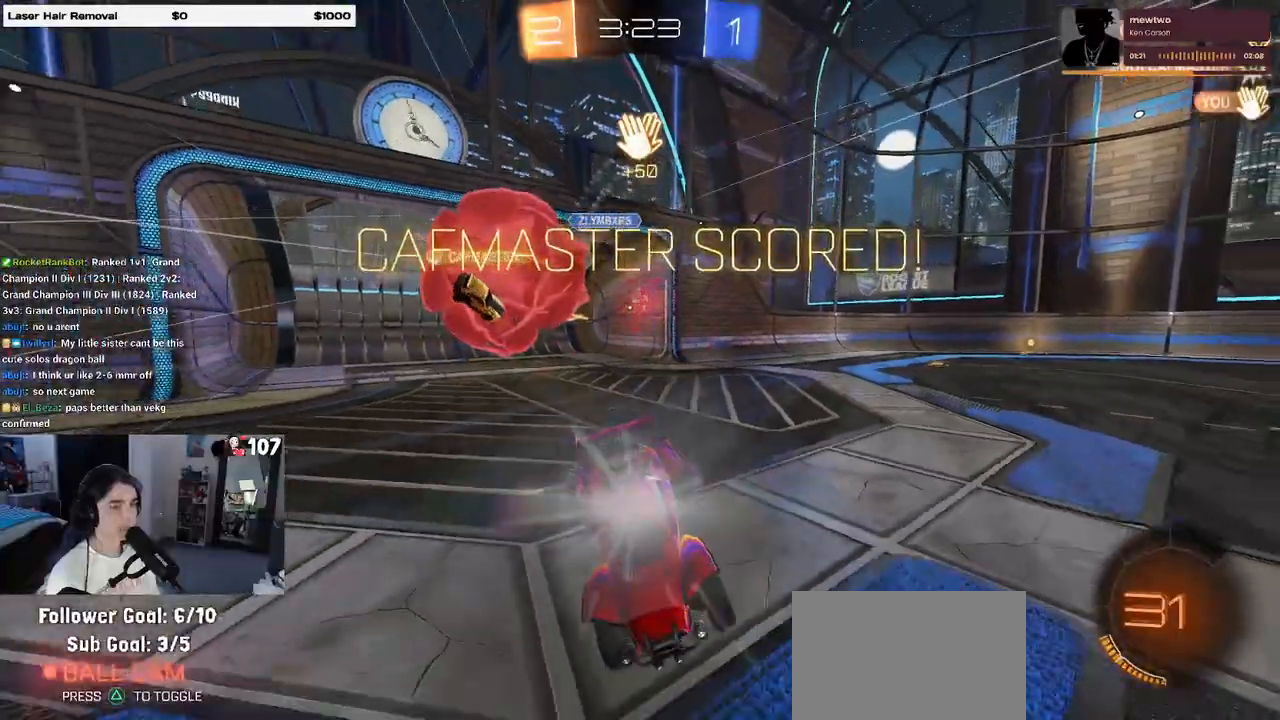
{"buttons": ["R2"], "left_stick": "center", "right_stick": "center", "events": [[33, "DPAD_LEFT", "down"], [100, "DPAD_LEFT", "up"], [383, "DPAD_UP", "down"], [500, "DPAD_UP", "up"]]}
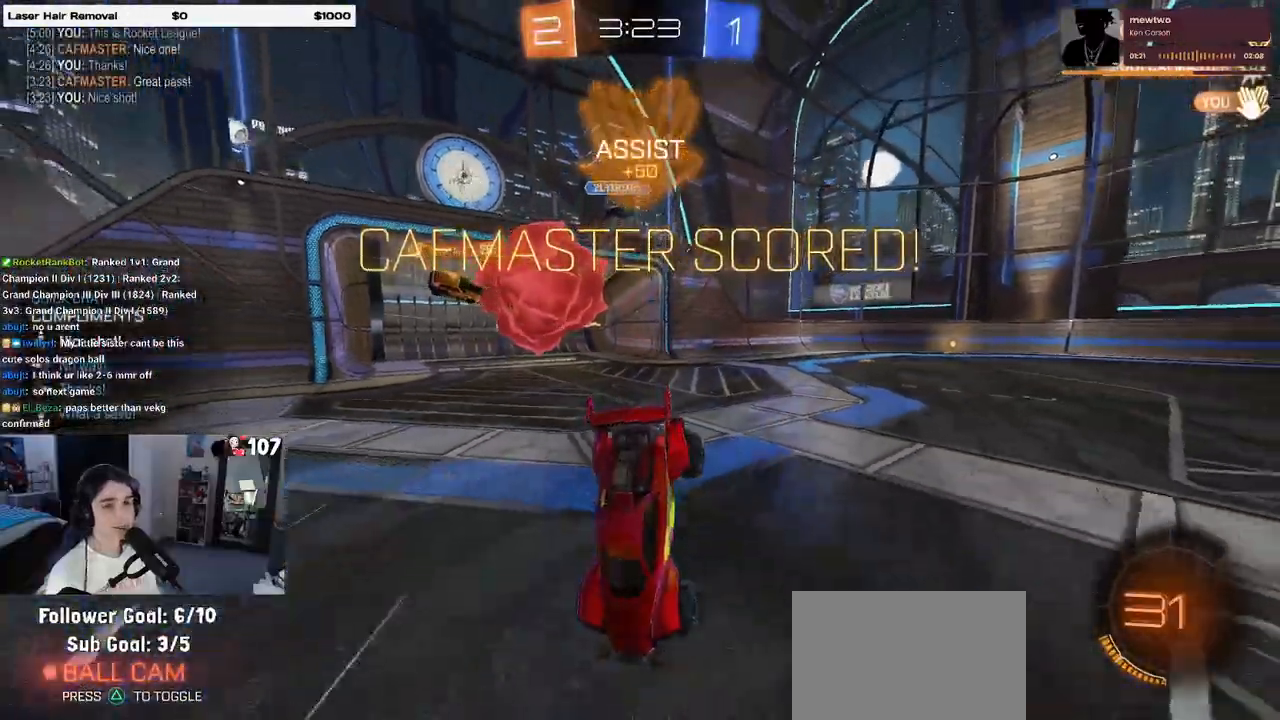
{"buttons": ["SQUARE"], "left_stick": "down-left", "right_stick": "center", "events": [[33, "TRIANGLE", "down"], [117, "TRIANGLE", "up"], [300, "R2", "up"], [450, "SQUARE", "down"], [450, "left_stick", "down-left"]]}
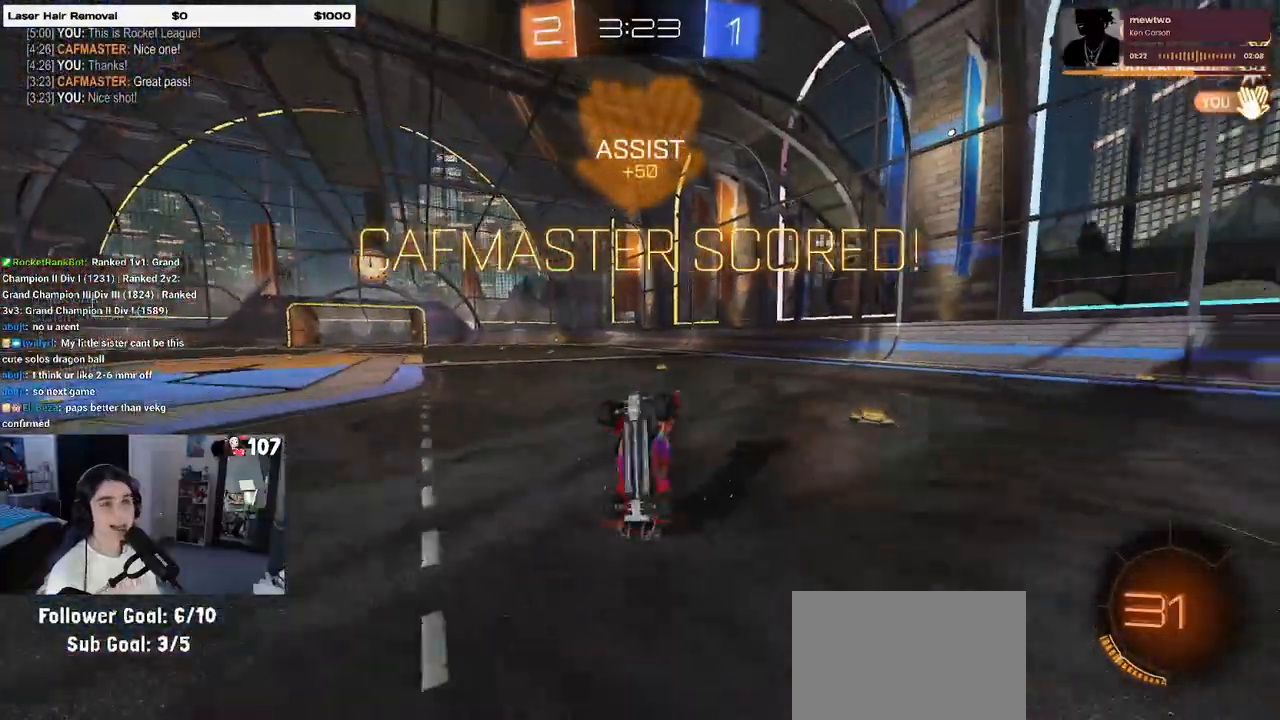
{"buttons": ["SQUARE"], "left_stick": "center", "right_stick": "center", "events": [[167, "left_stick", "down"], [300, "left_stick", "center"]]}
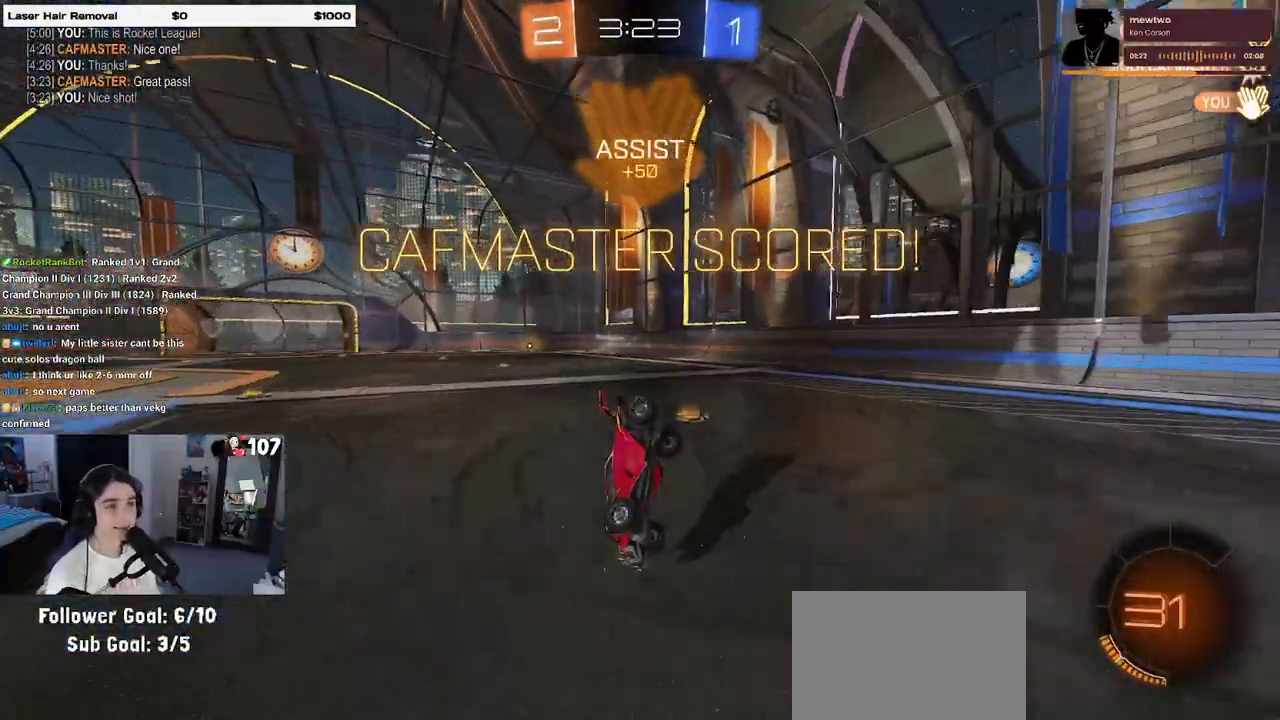
{"buttons": ["SQUARE"], "left_stick": "up-right", "right_stick": "center", "events": [[50, "SQUARE", "up"], [67, "CROSS", "down"], [67, "left_stick", "down"], [167, "CROSS", "up"], [167, "left_stick", "up-right"], [483, "SQUARE", "down"]]}
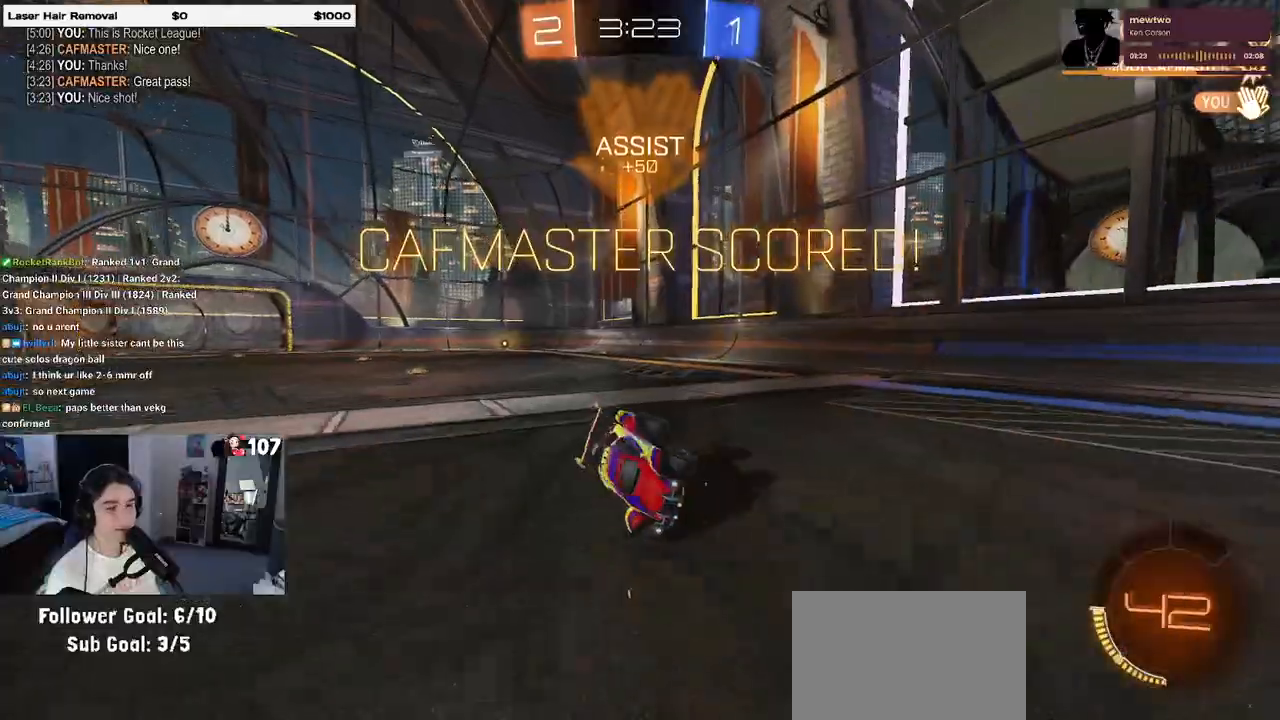
{"buttons": ["CROSS"], "left_stick": "down", "right_stick": "center", "events": [[50, "left_stick", "right"], [150, "left_stick", "down-right"], [333, "left_stick", "down"], [350, "CROSS", "down"], [433, "SQUARE", "up"]]}
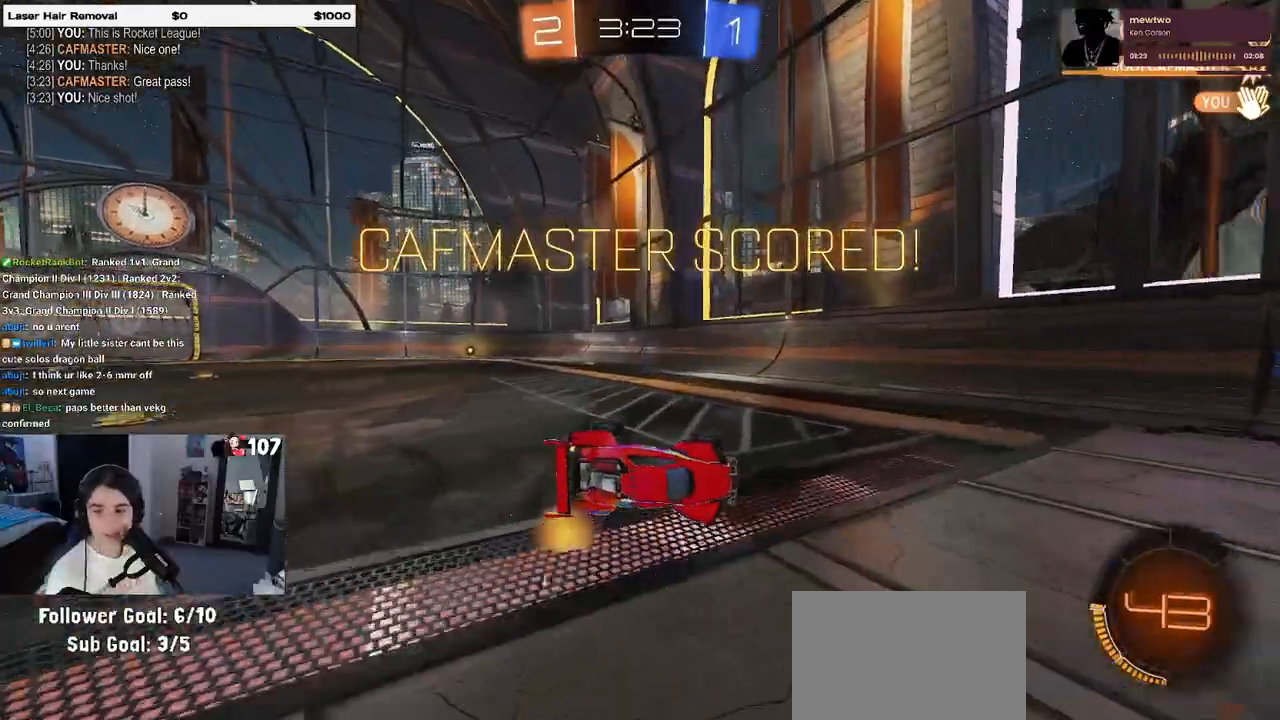
{"buttons": ["CROSS"], "left_stick": "down", "right_stick": "center", "events": [[33, "CROSS", "up"], [100, "CROSS", "down"], [217, "CROSS", "up"], [283, "CROSS", "down"], [367, "CROSS", "up"], [450, "CROSS", "down"]]}
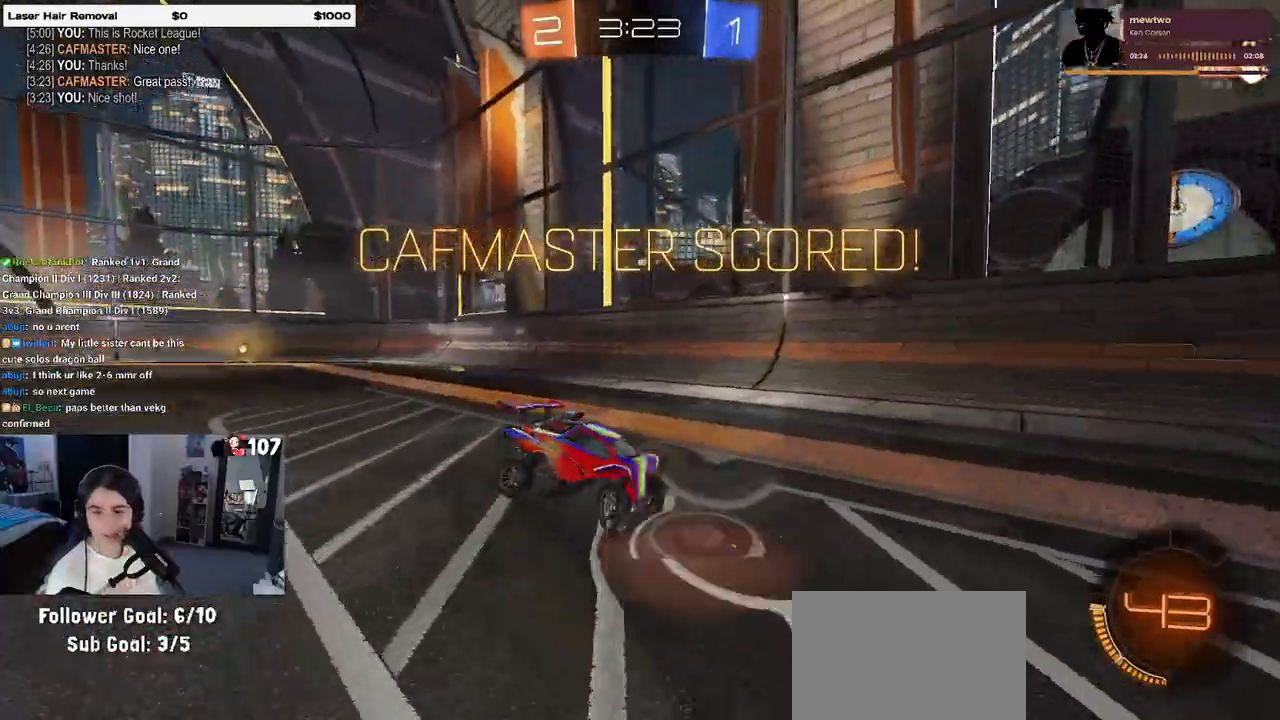
{"buttons": [], "left_stick": "center", "right_stick": "center", "events": [[50, "CROSS", "up"], [150, "left_stick", "center"]]}
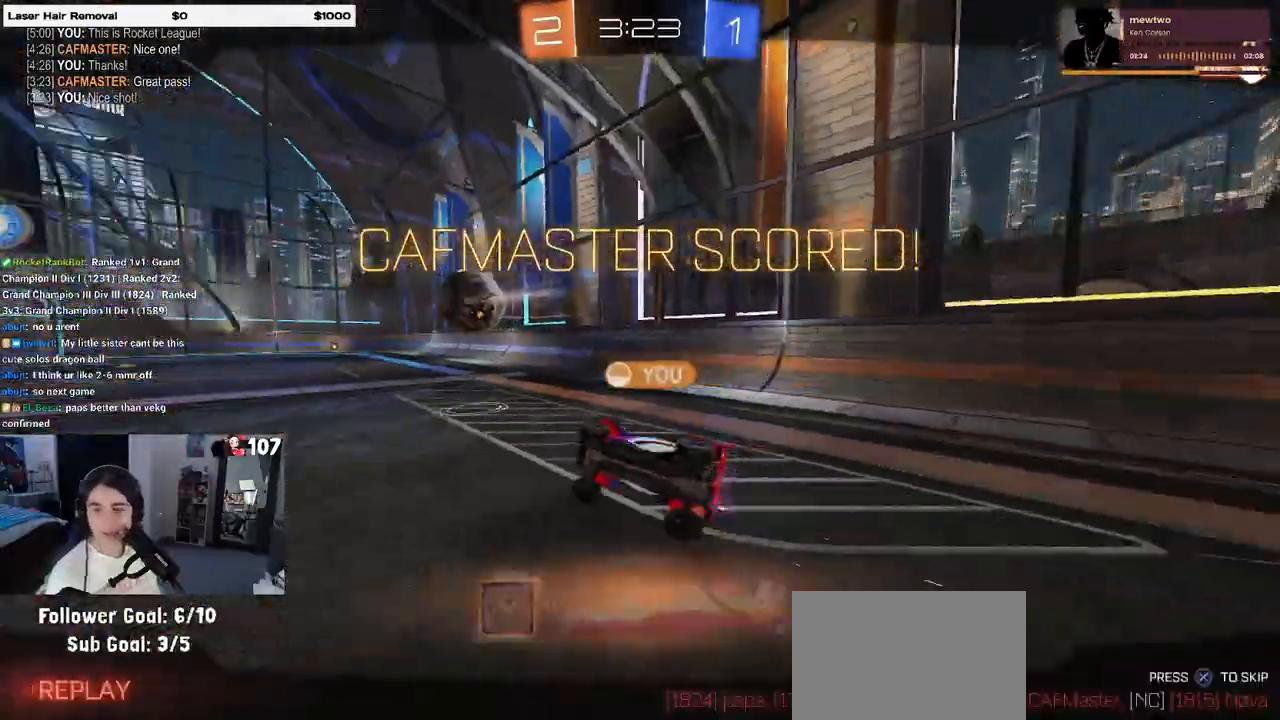
{"buttons": [], "left_stick": "center", "right_stick": "center", "events": []}
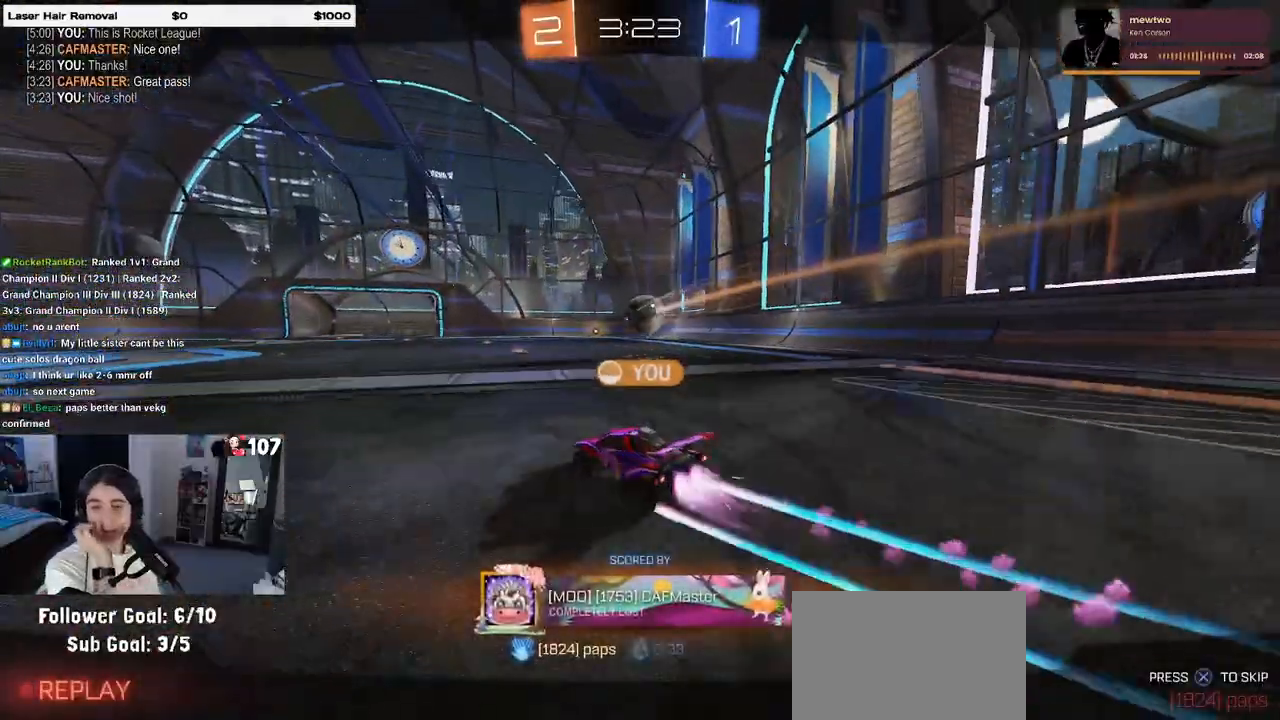
{"buttons": [], "left_stick": "center", "right_stick": "center", "events": []}
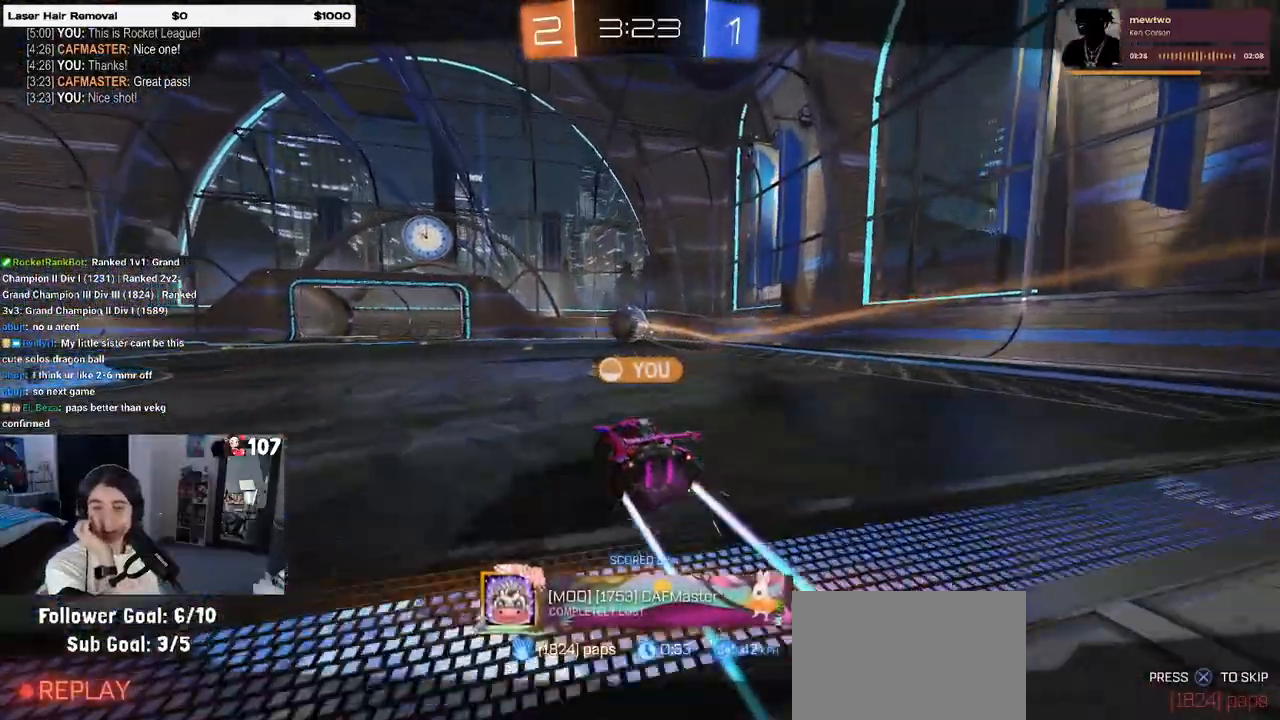
{"buttons": [], "left_stick": "center", "right_stick": "center", "events": []}
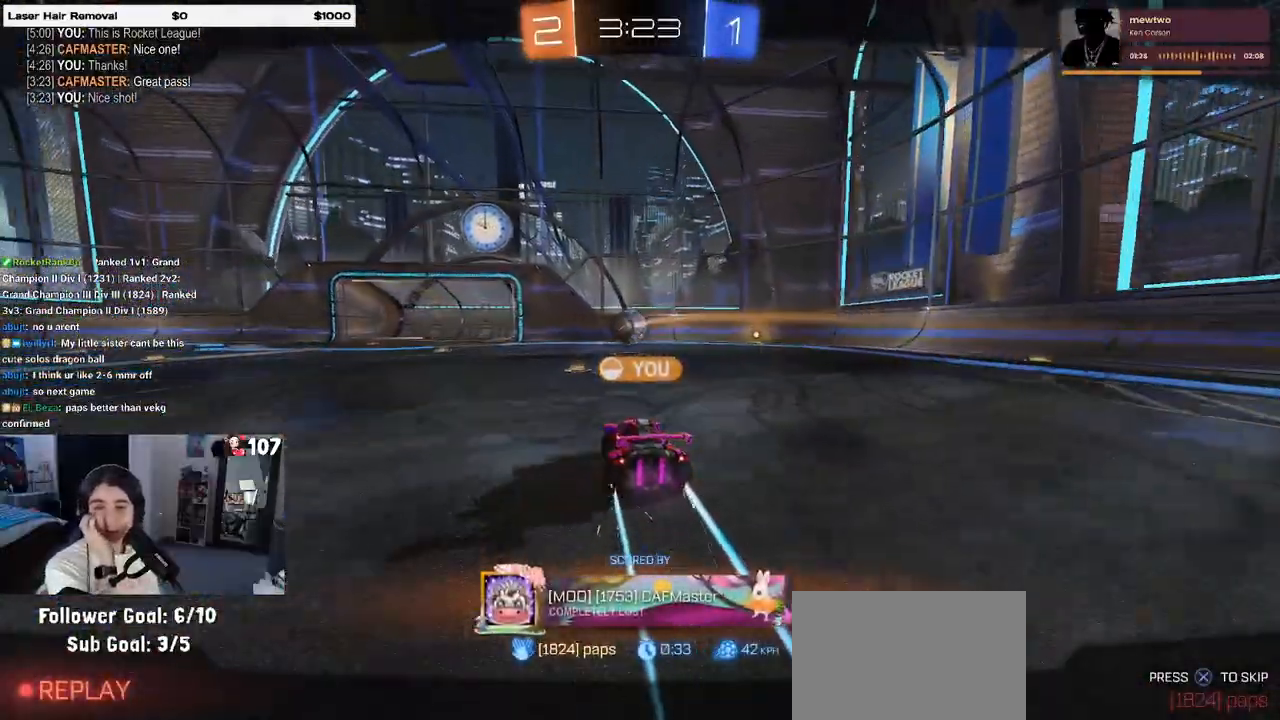
{"buttons": [], "left_stick": "center", "right_stick": "center", "events": []}
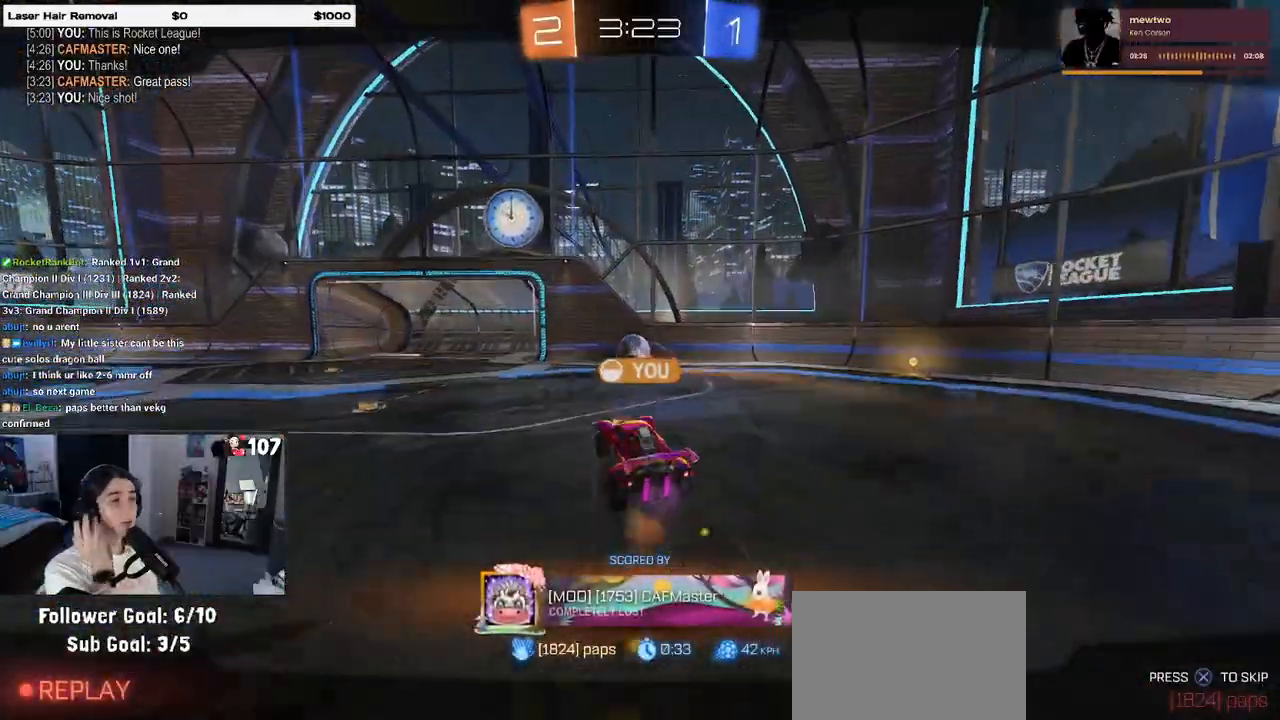
{"buttons": [], "left_stick": "center", "right_stick": "center", "events": []}
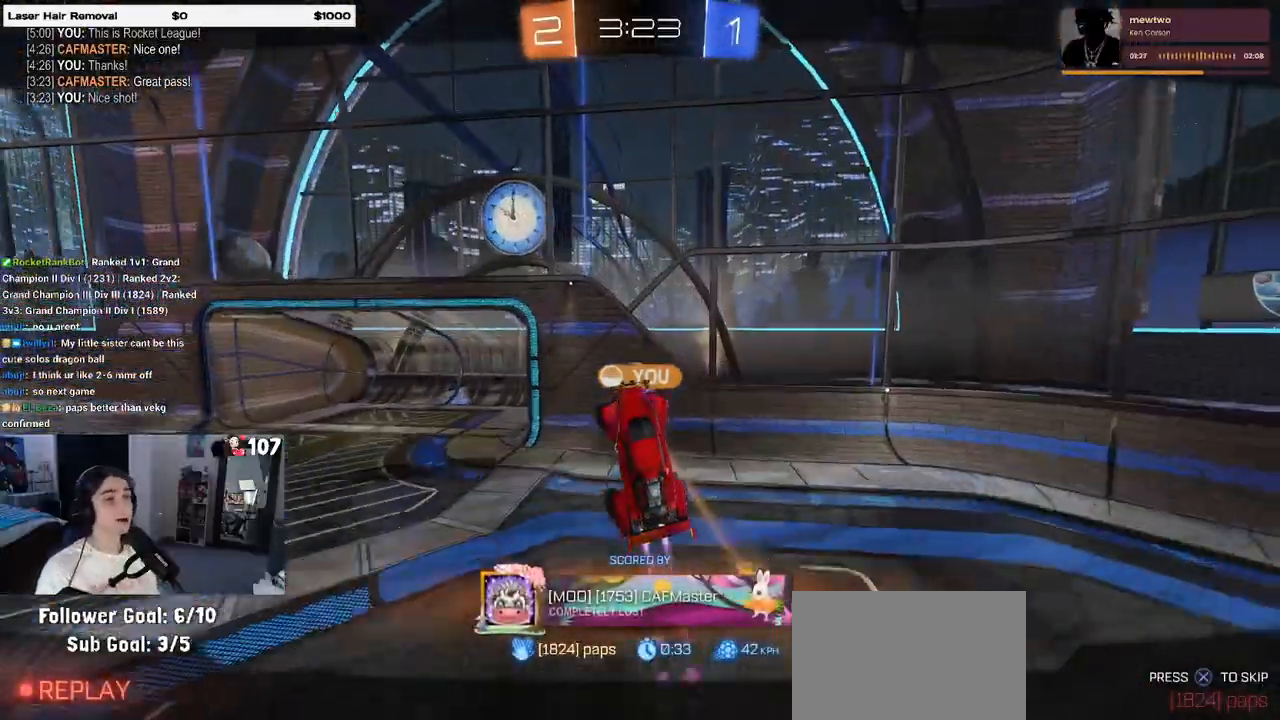
{"buttons": [], "left_stick": "center", "right_stick": "center", "events": []}
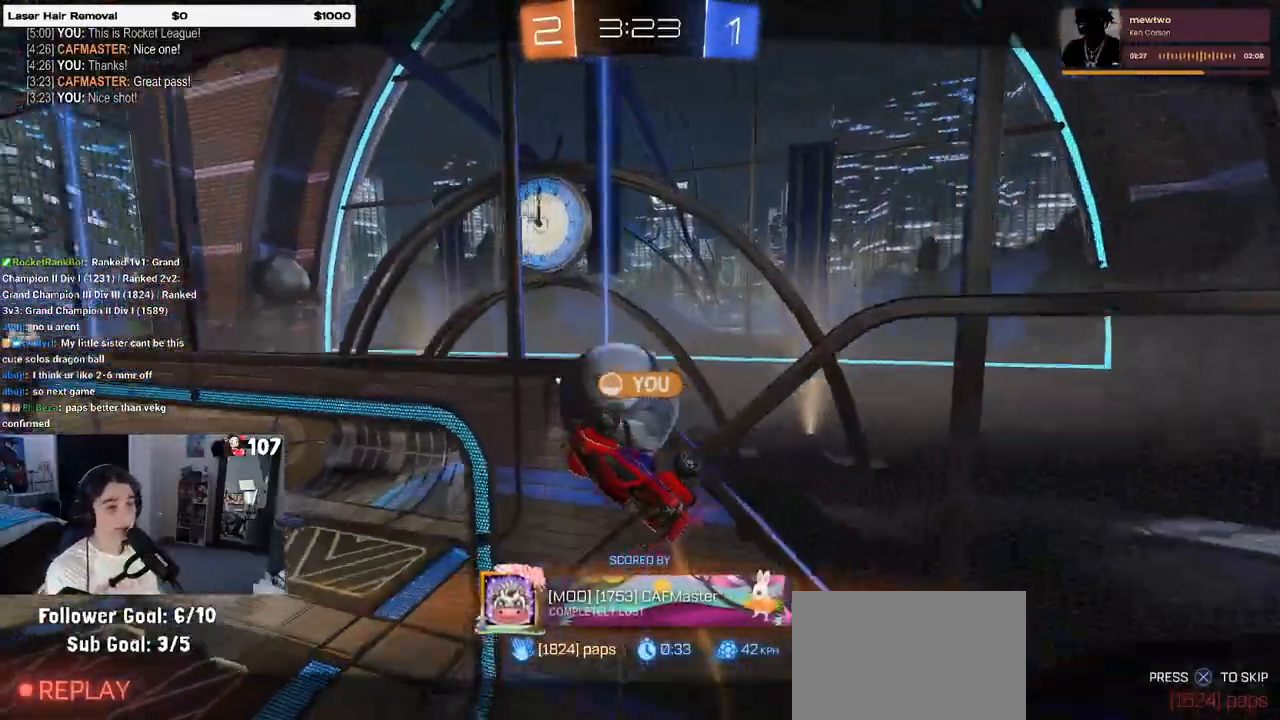
{"buttons": ["CROSS"], "left_stick": "center", "right_stick": "center", "events": [[400, "CROSS", "down"]]}
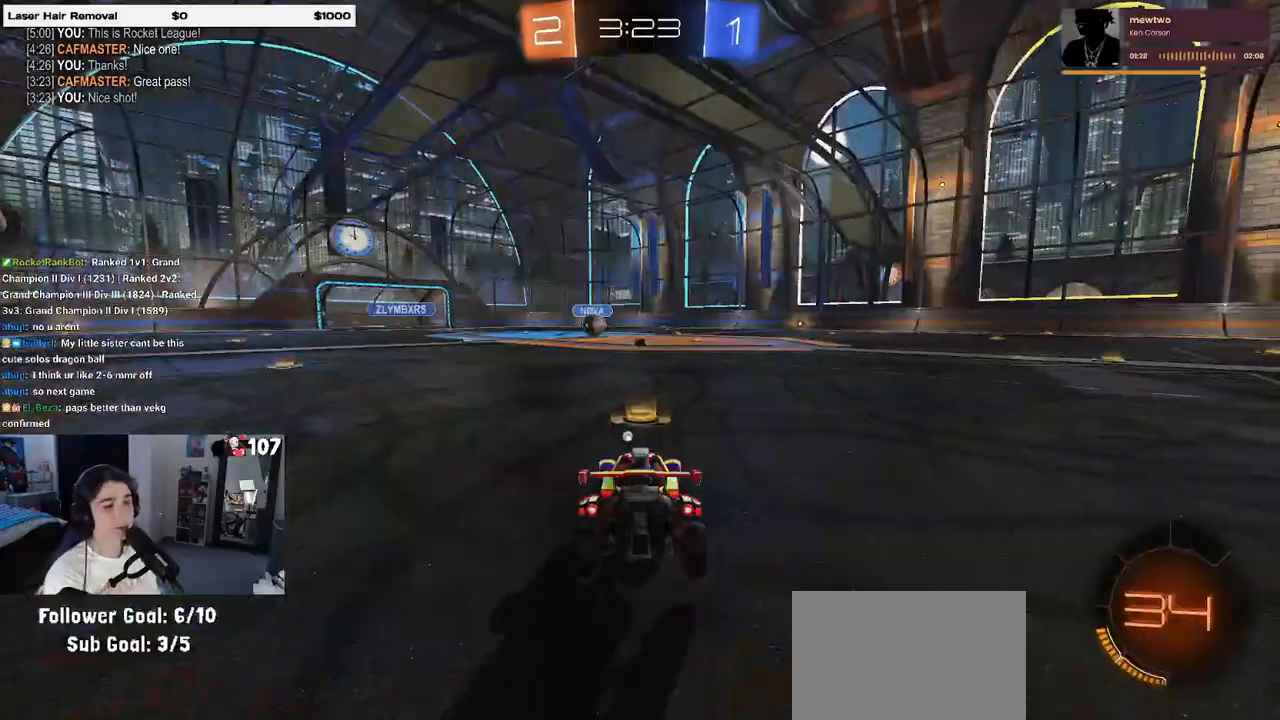
{"buttons": [], "left_stick": "center", "right_stick": "center", "events": [[17, "CROSS", "up"]]}
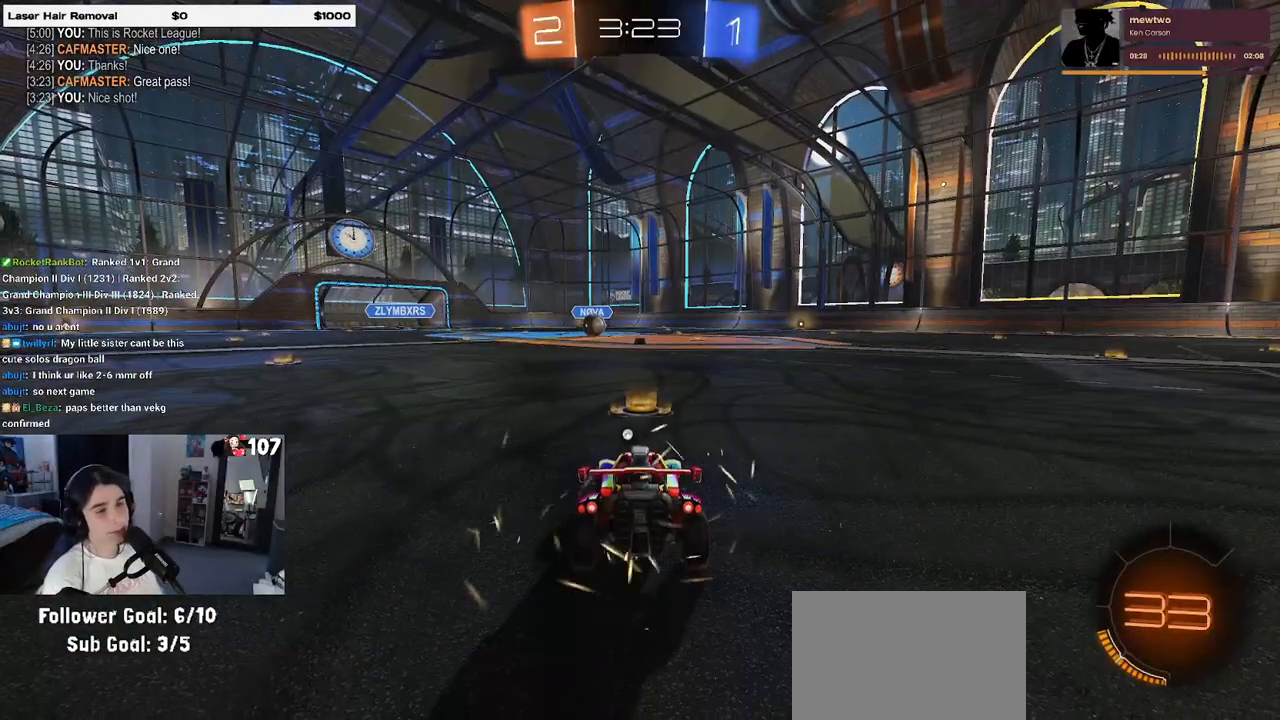
{"buttons": ["TRIANGLE"], "left_stick": "center", "right_stick": "center", "events": [[500, "TRIANGLE", "down"]]}
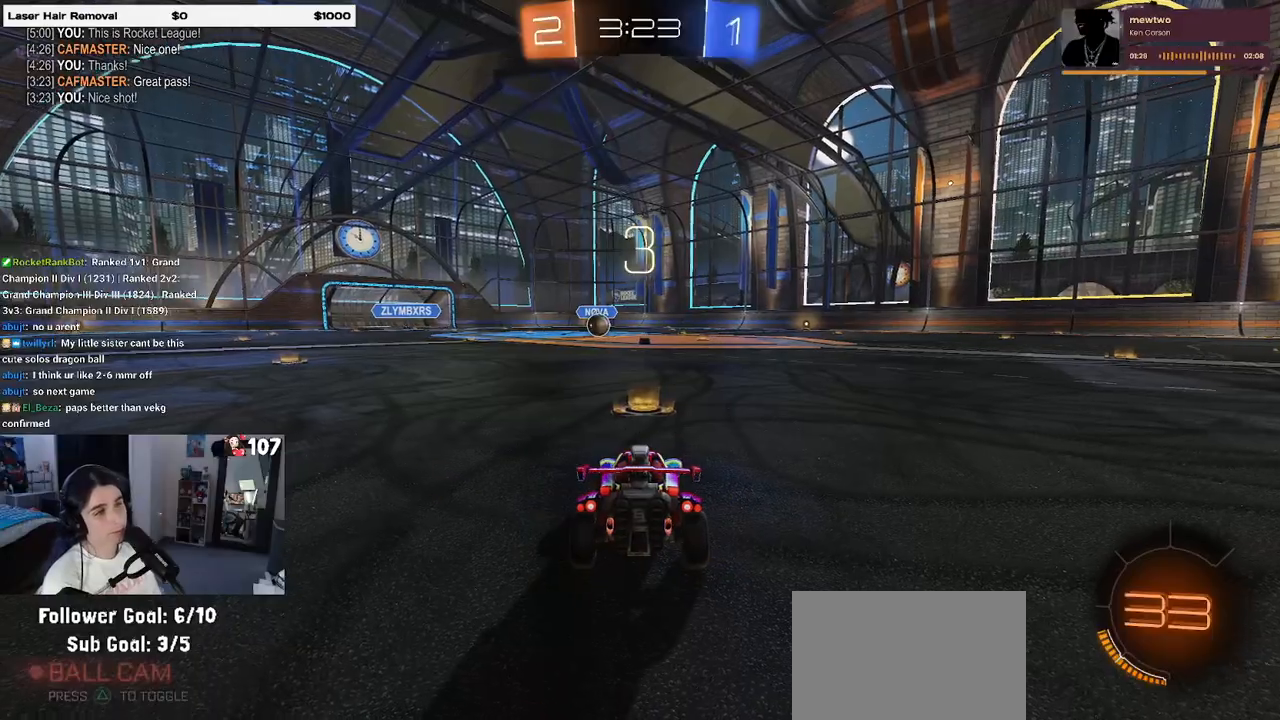
{"buttons": [], "left_stick": "center", "right_stick": "center", "events": [[117, "TRIANGLE", "up"], [150, "TRIANGLE", "down"], [300, "TRIANGLE", "up"]]}
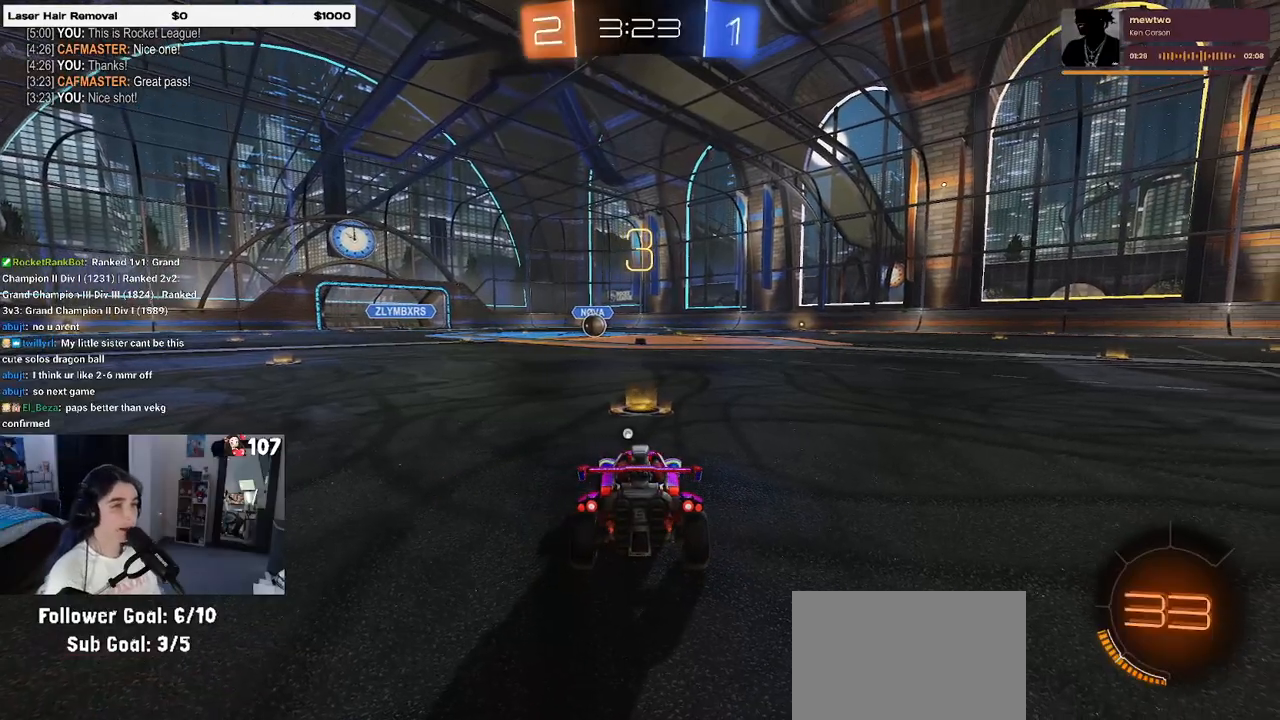
{"buttons": ["R2"], "left_stick": "center", "right_stick": "center", "events": [[367, "R2", "down"]]}
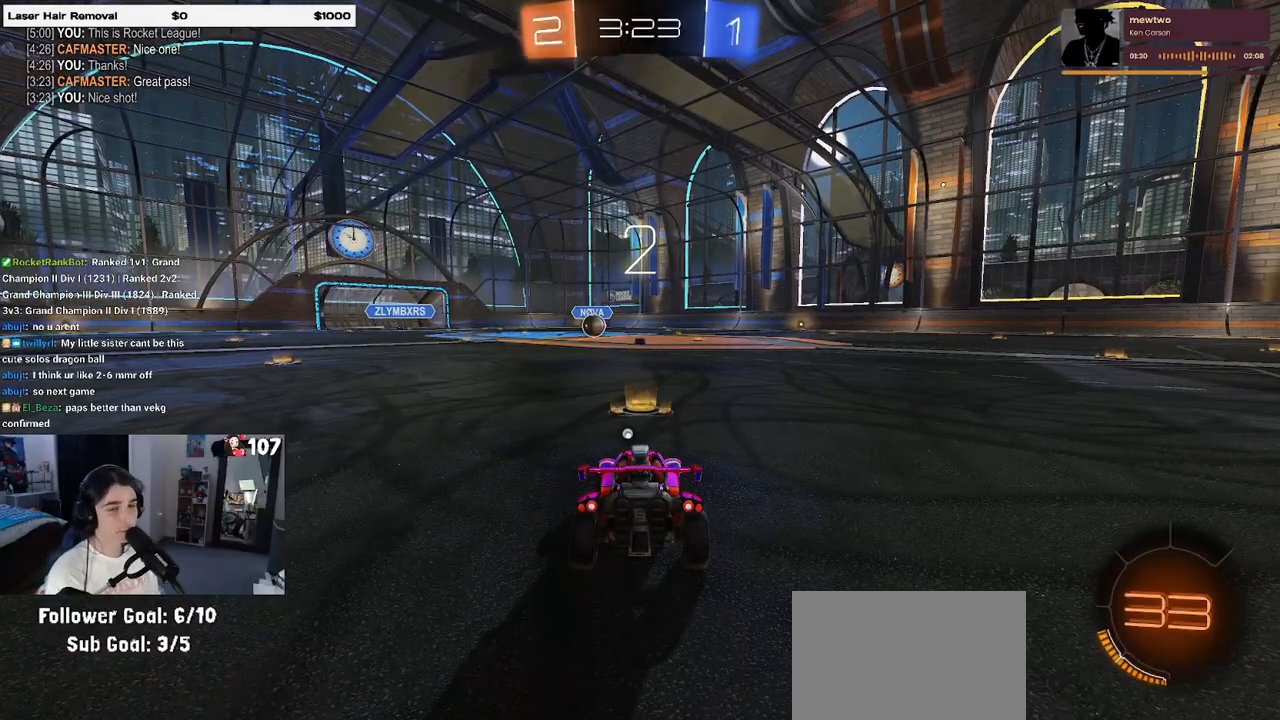
{"buttons": ["R2"], "left_stick": "center", "right_stick": "center", "events": [[50, "TRIANGLE", "down"], [117, "TRIANGLE", "up"]]}
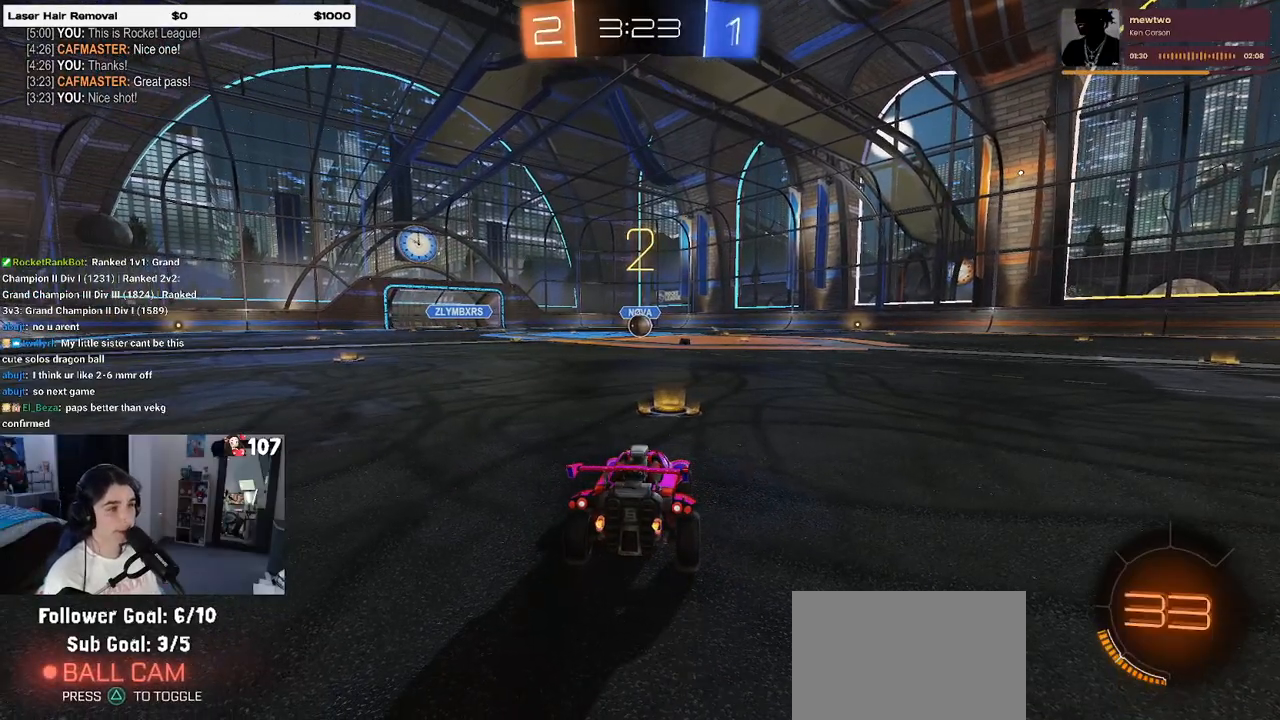
{"buttons": ["R2"], "left_stick": "center", "right_stick": "center", "events": []}
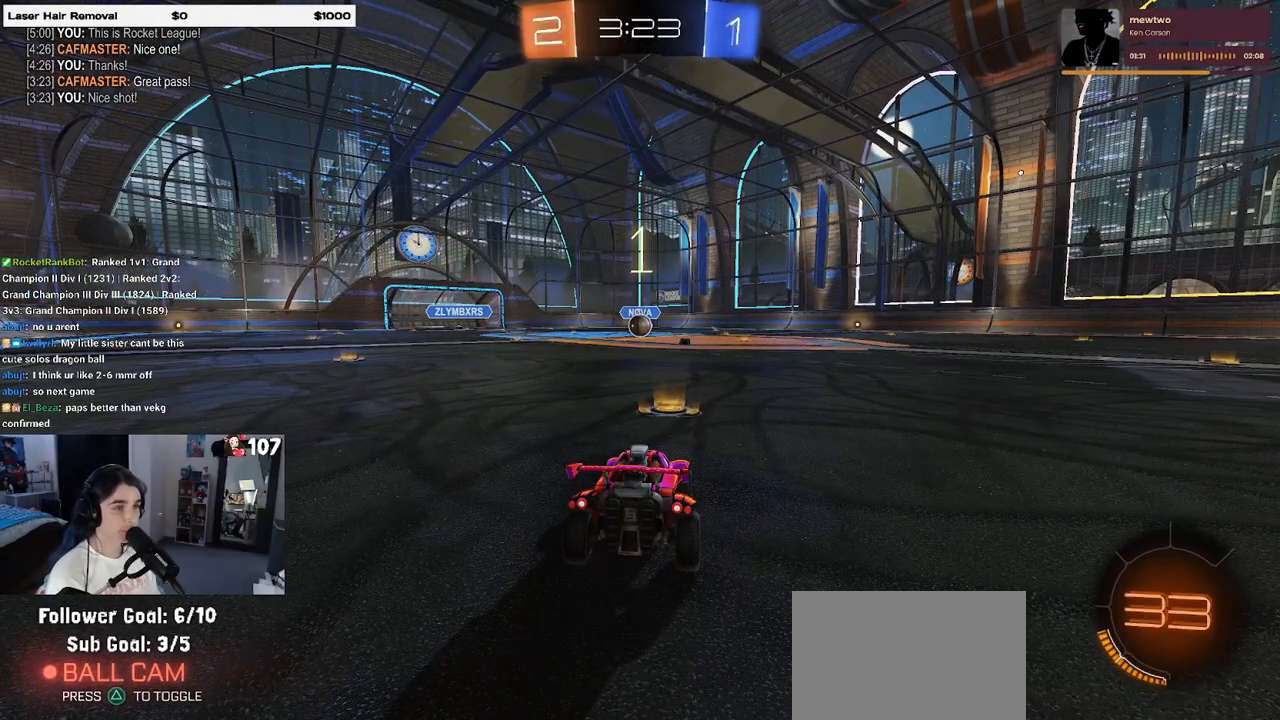
{"buttons": ["R2"], "left_stick": "center", "right_stick": "center", "events": []}
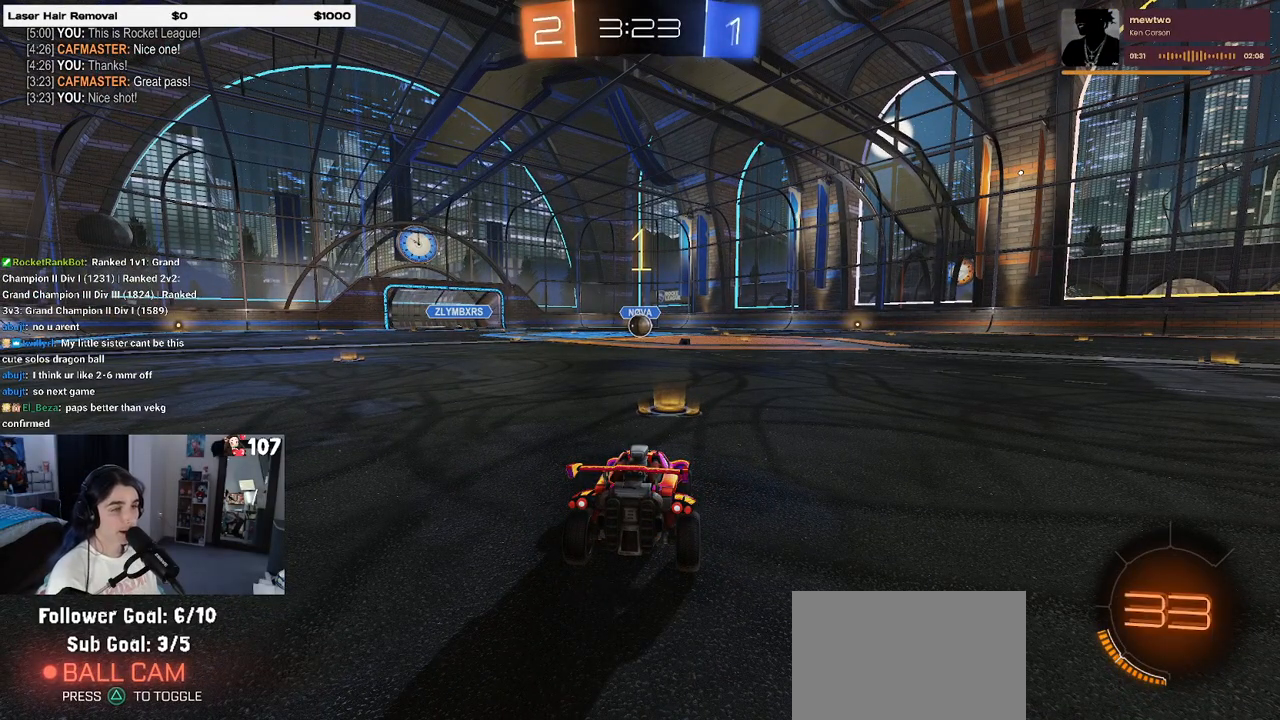
{"buttons": ["R1", "R2"], "left_stick": "right", "right_stick": "center", "events": [[267, "R1", "down"], [500, "left_stick", "right"]]}